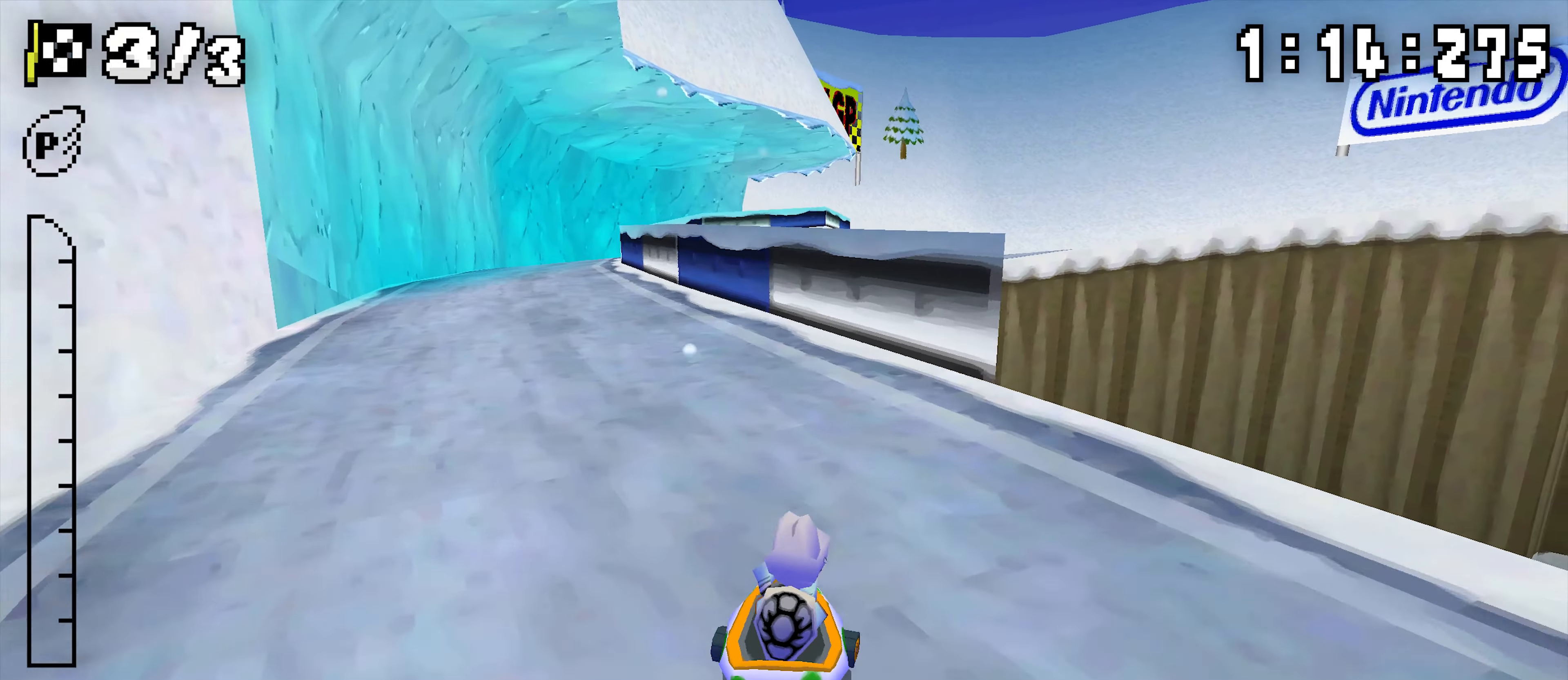
Gameplay with a controller (Nintendo layout); each line is a JSON object with the inputs held at the frame after it (dt_ms = milliseconds from this image to that frame). "events" lists button and stick changes between this image and that frame as [ms after this image, input, new state], when the widget could be followed in between. Not read: DPAD_DOWN DPAD_LEFT DPAD_UP L3 R3.
{"dt_ms": 1000, "buttons": ["A", "R1", "DPAD_RIGHT"]}
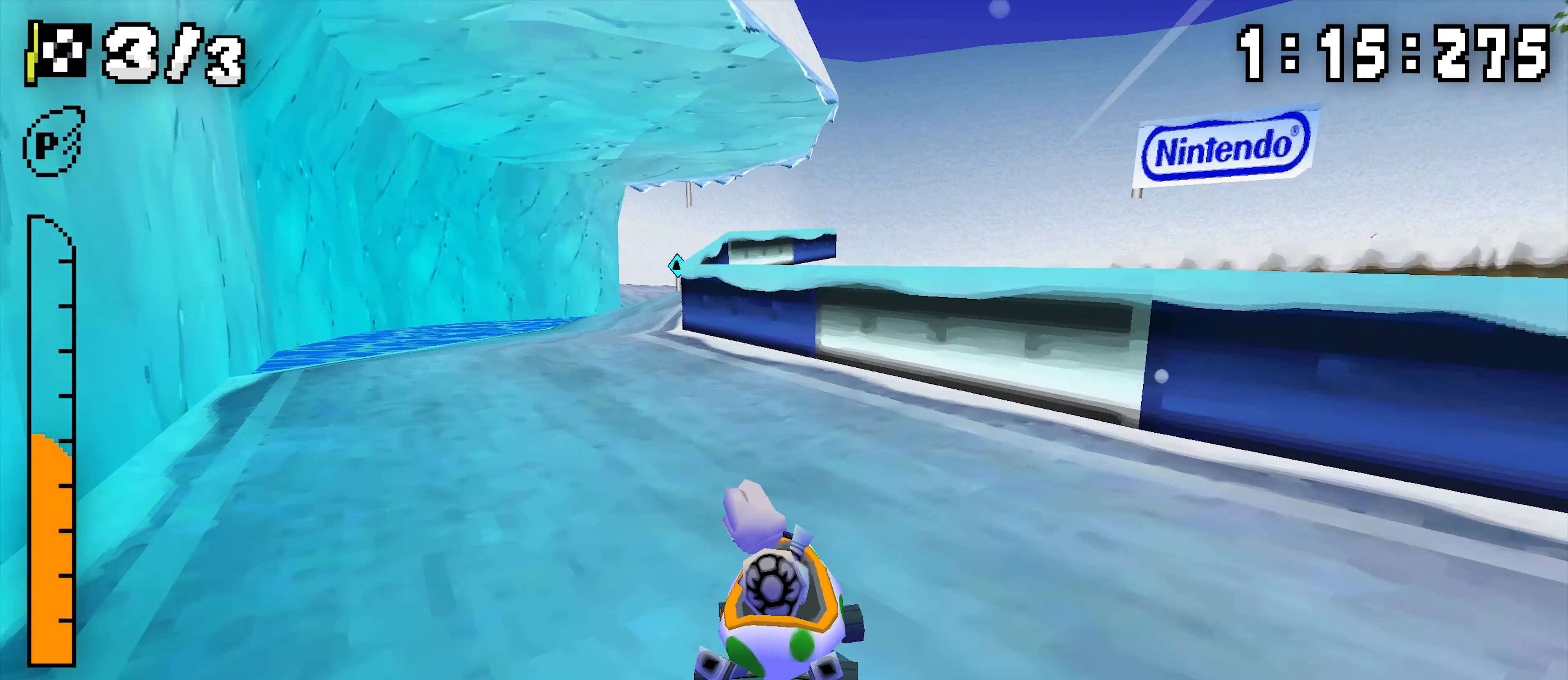
{"dt_ms": 500, "buttons": ["A", "R1", "DPAD_RIGHT"], "events": []}
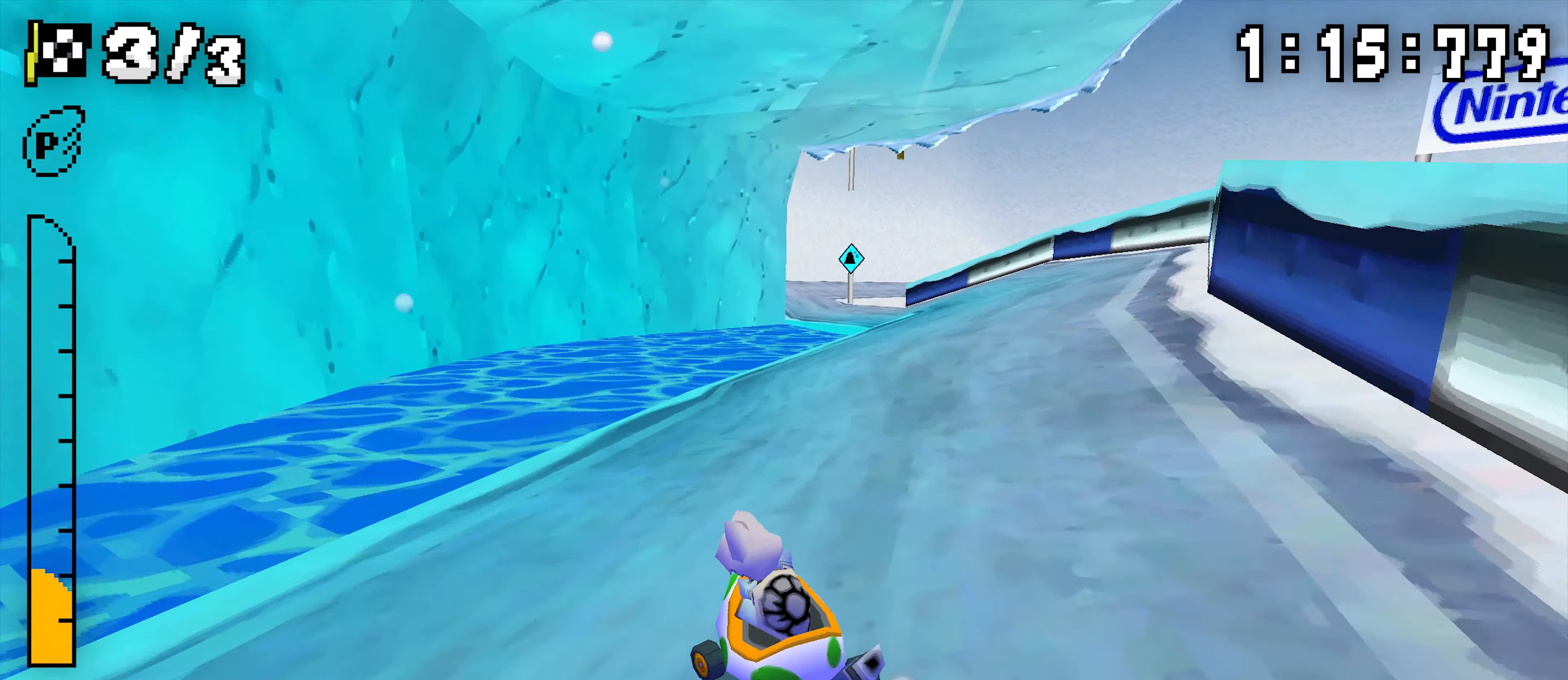
{"dt_ms": 500, "buttons": ["A", "R1", "DPAD_RIGHT"], "events": [[334, "DPAD_RIGHT", "up"], [384, "DPAD_RIGHT", "down"], [384, "R1", "up"], [434, "R1", "down"]]}
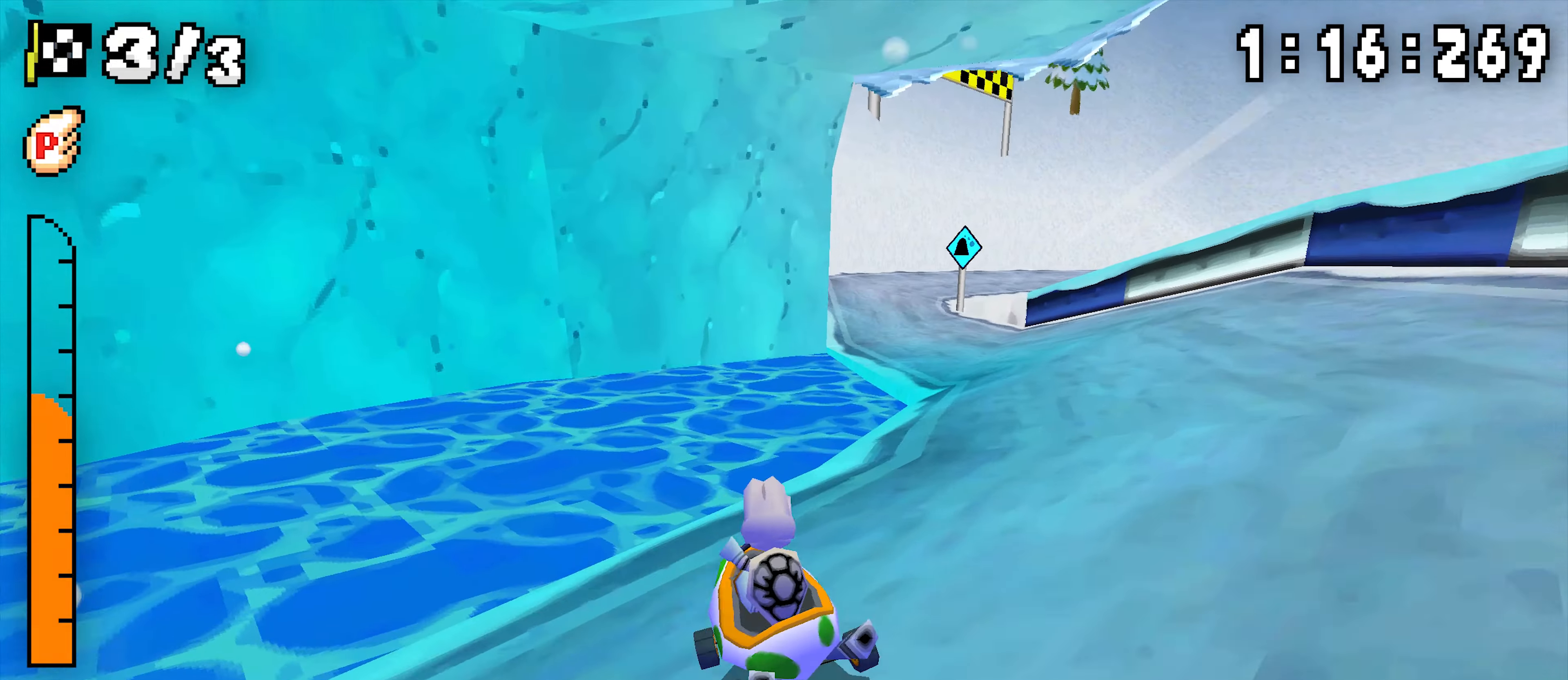
{"dt_ms": 500, "buttons": ["A", "R1", "DPAD_RIGHT"], "events": []}
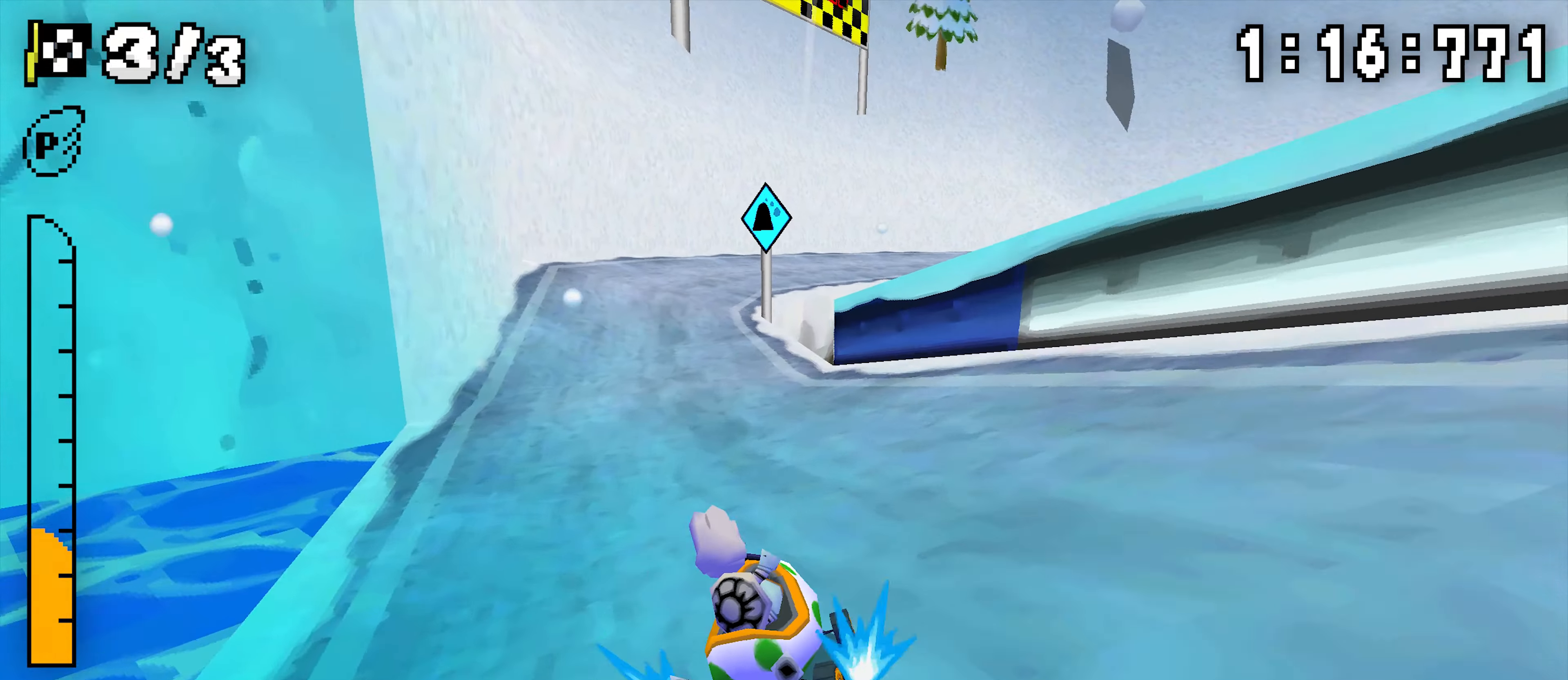
{"dt_ms": 500, "buttons": ["A", "R1"], "events": [[350, "DPAD_RIGHT", "up"]]}